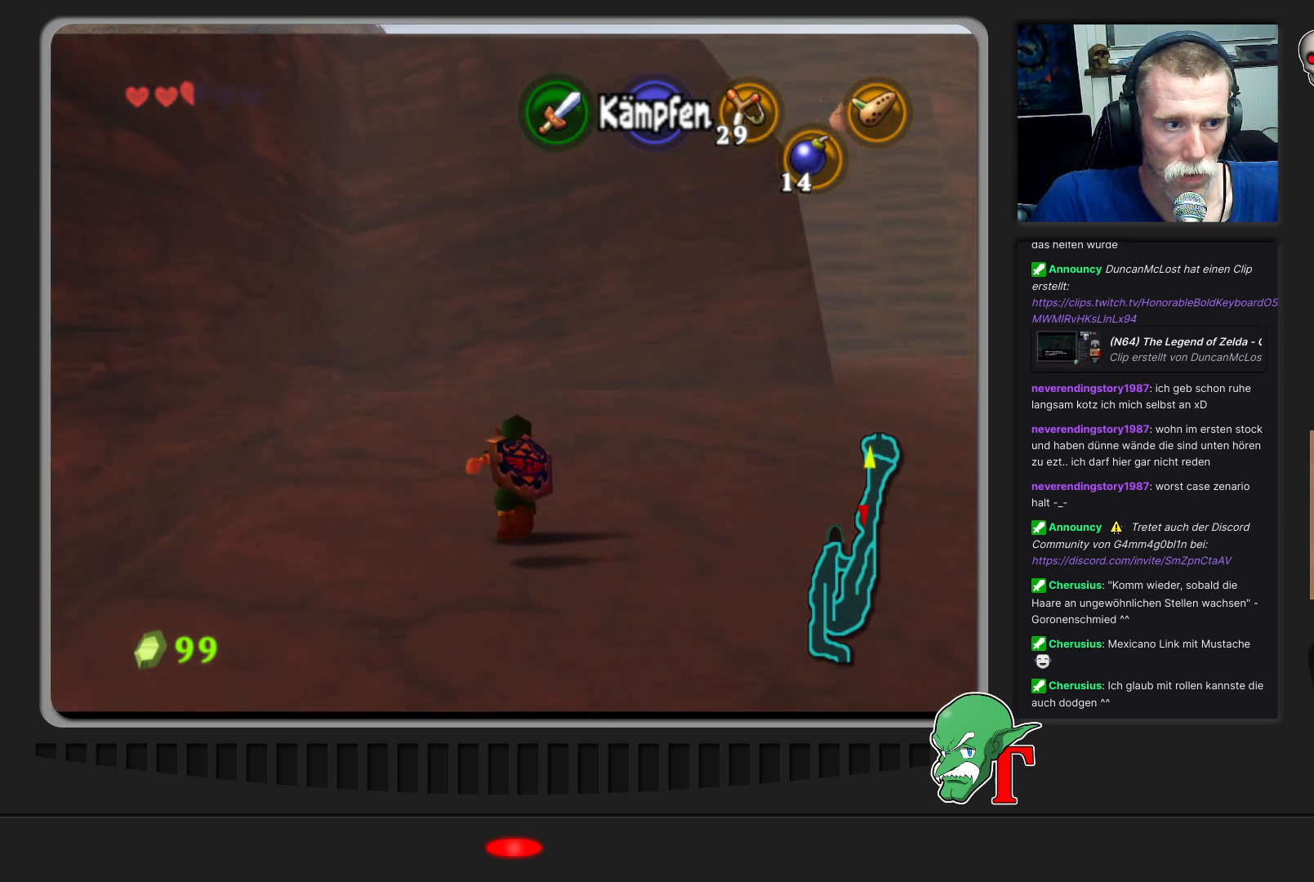
Gameplay with a controller (Nintendo layout); each line is a JSON object with the inputs held at the frame after it. "events" lists button and stick changes between this image and that frame as [ms after this image, input, new state], when the widget could be followed in between. Not read: L3 R3.
{"buttons": [], "left_stick": "up-right", "events": [[467, "left_stick", "up-right"]]}
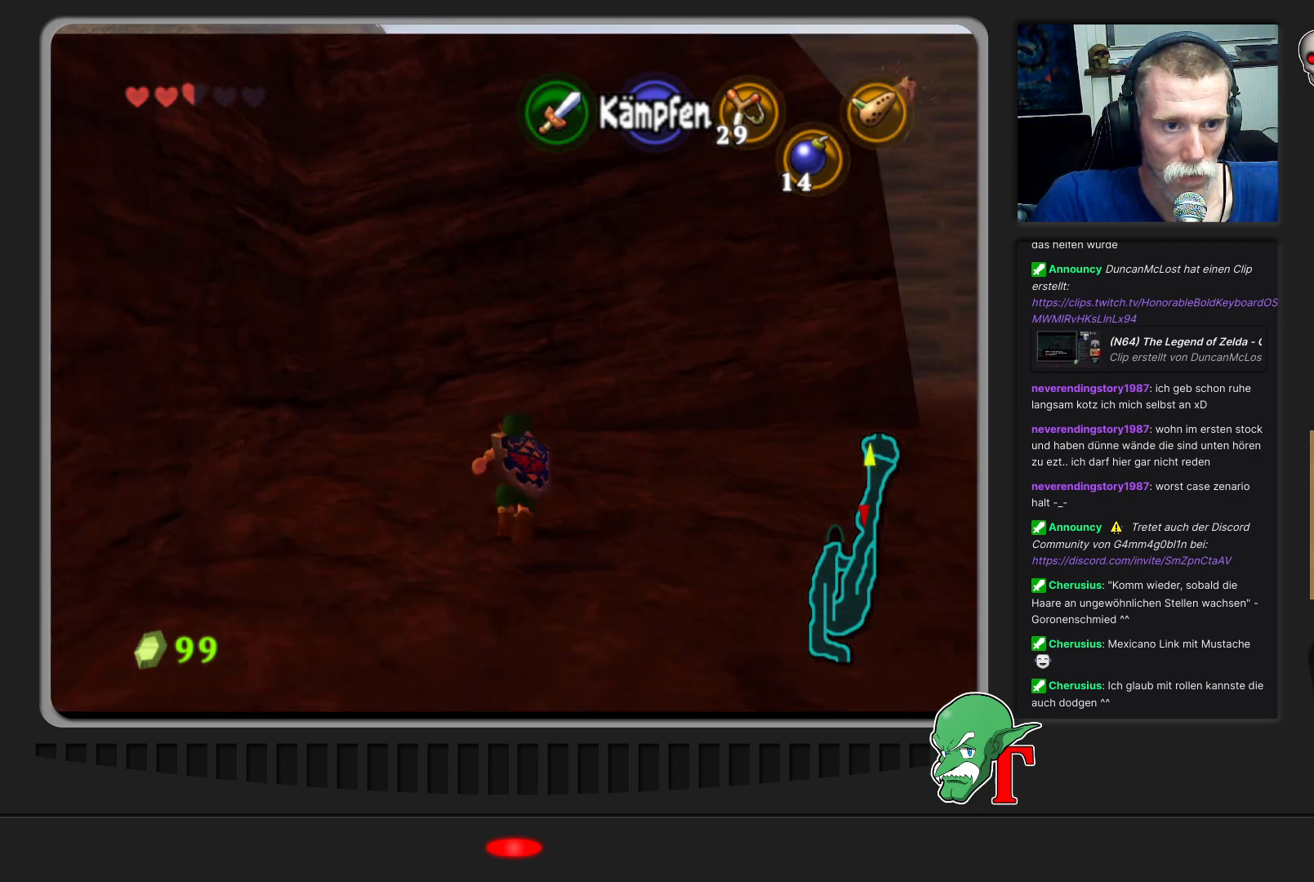
{"buttons": [], "left_stick": "right", "events": [[233, "left_stick", "right"]]}
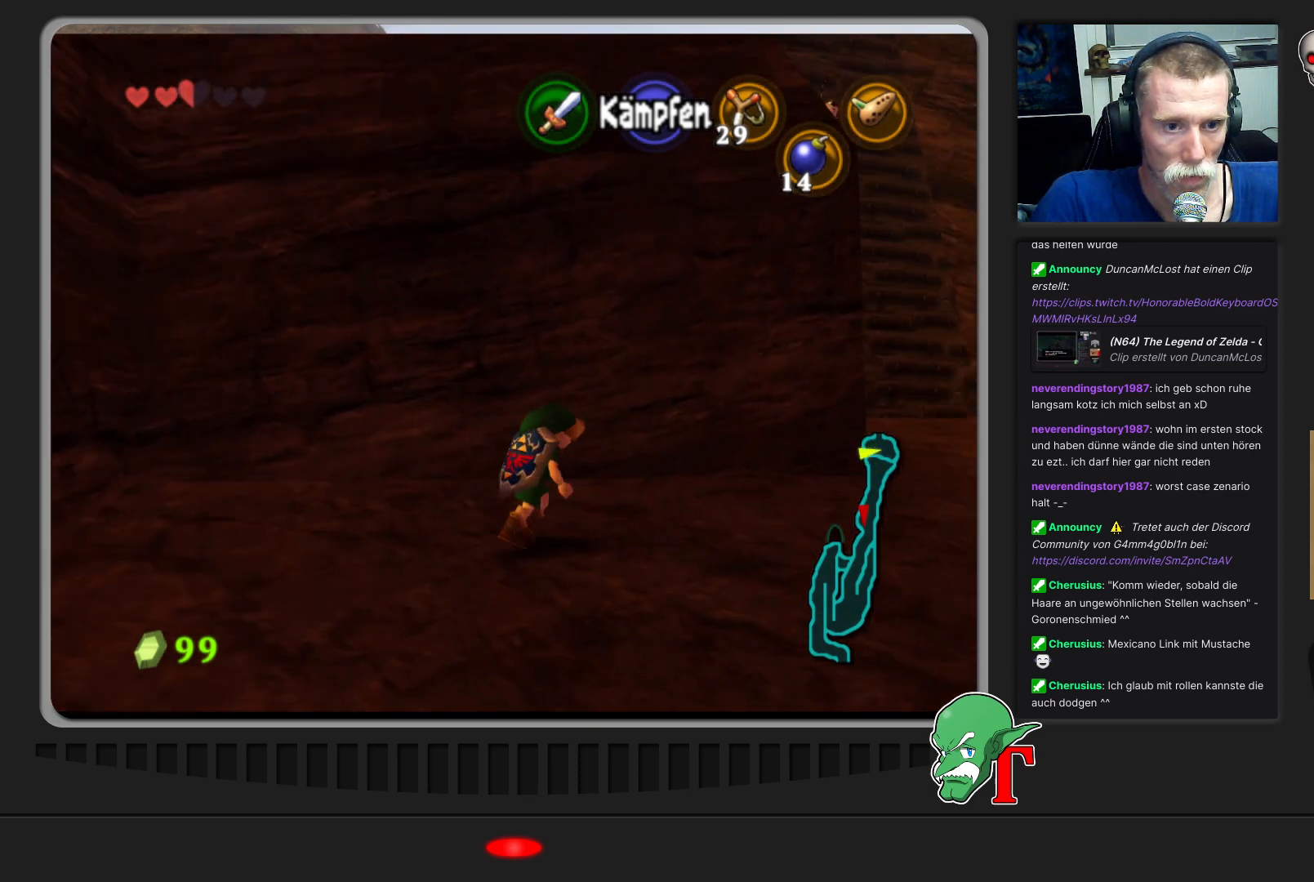
{"buttons": [], "left_stick": "up-right", "events": [[400, "left_stick", "up-right"]]}
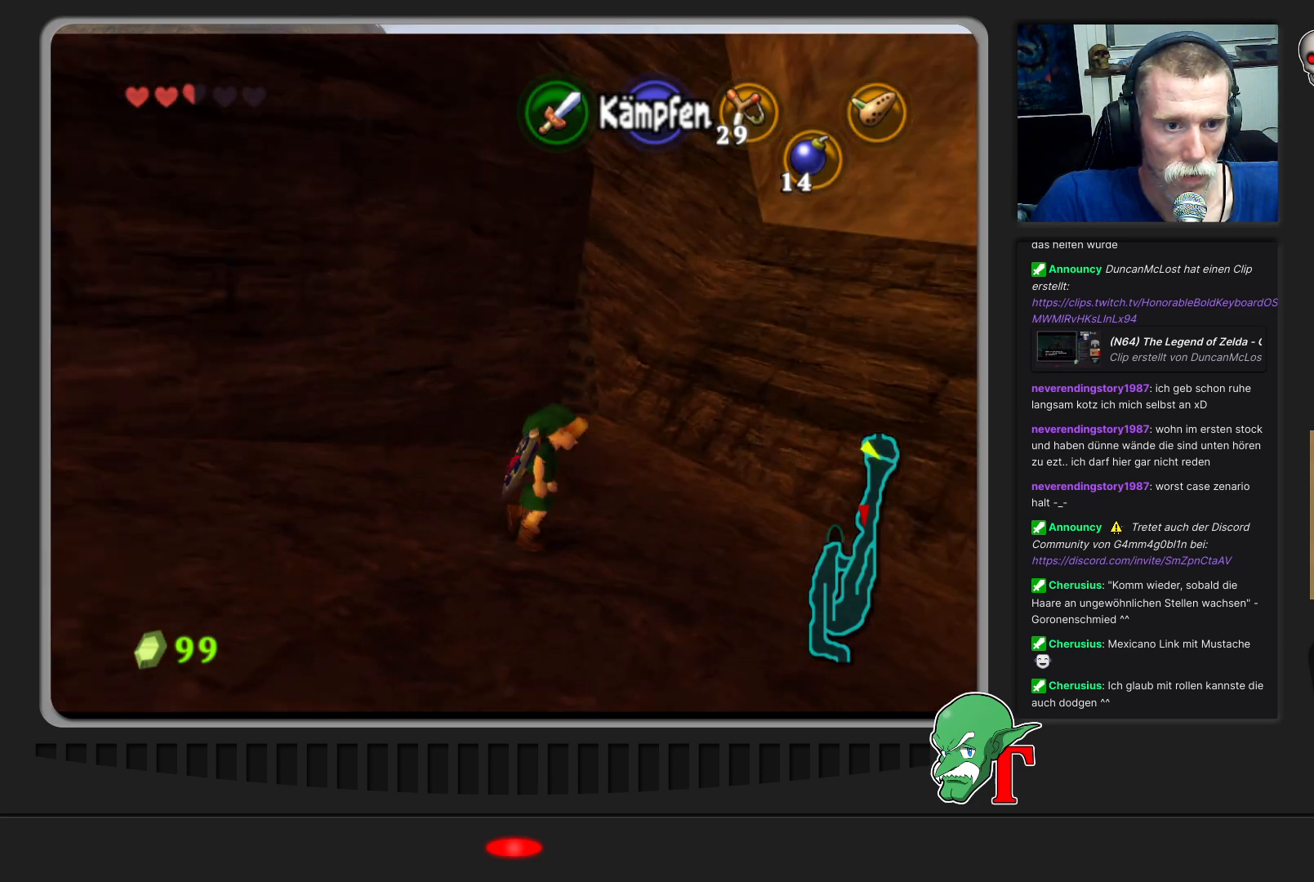
{"buttons": [], "left_stick": "up", "events": [[300, "left_stick", "up"]]}
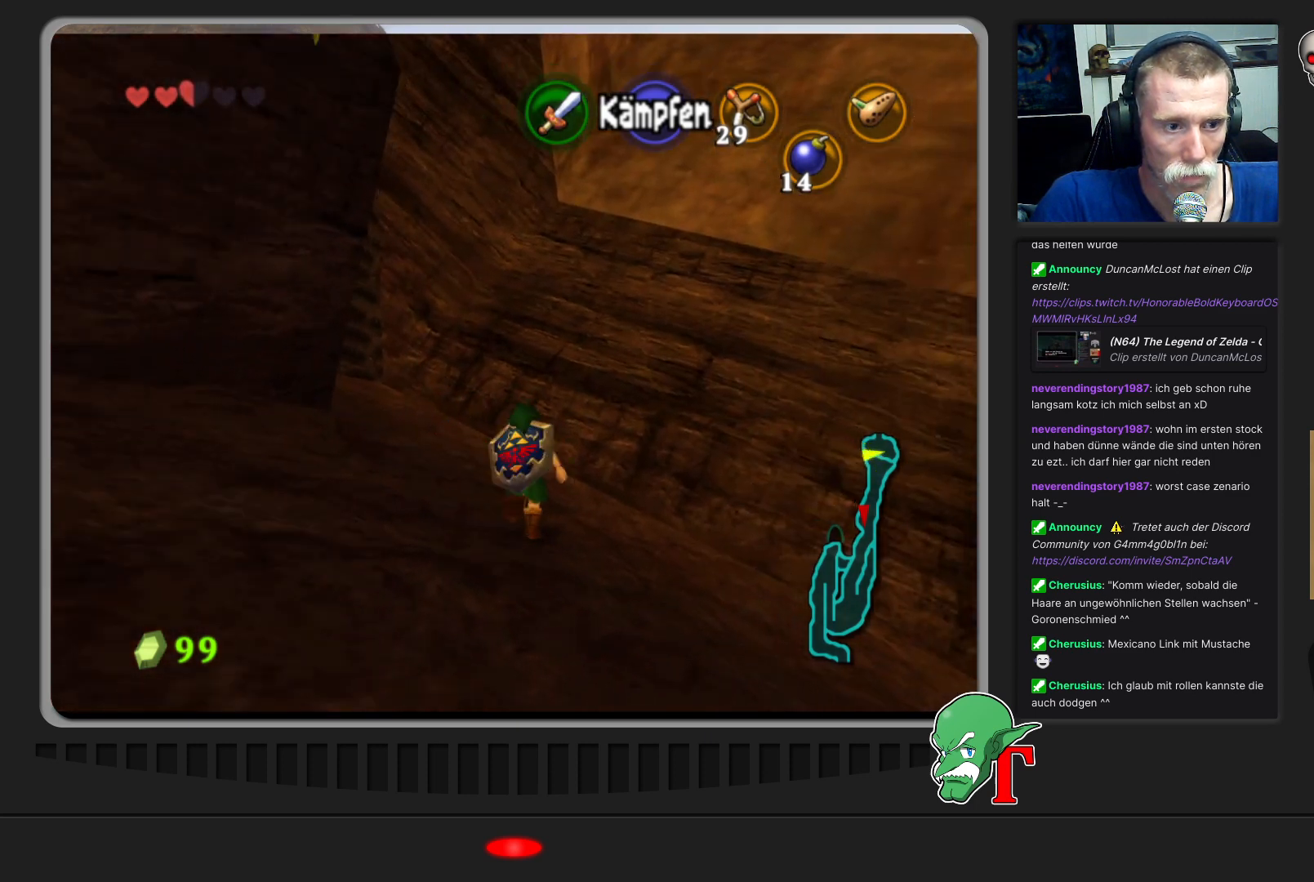
{"buttons": [], "left_stick": "center", "events": [[200, "left_stick", "up-left"], [500, "left_stick", "center"]]}
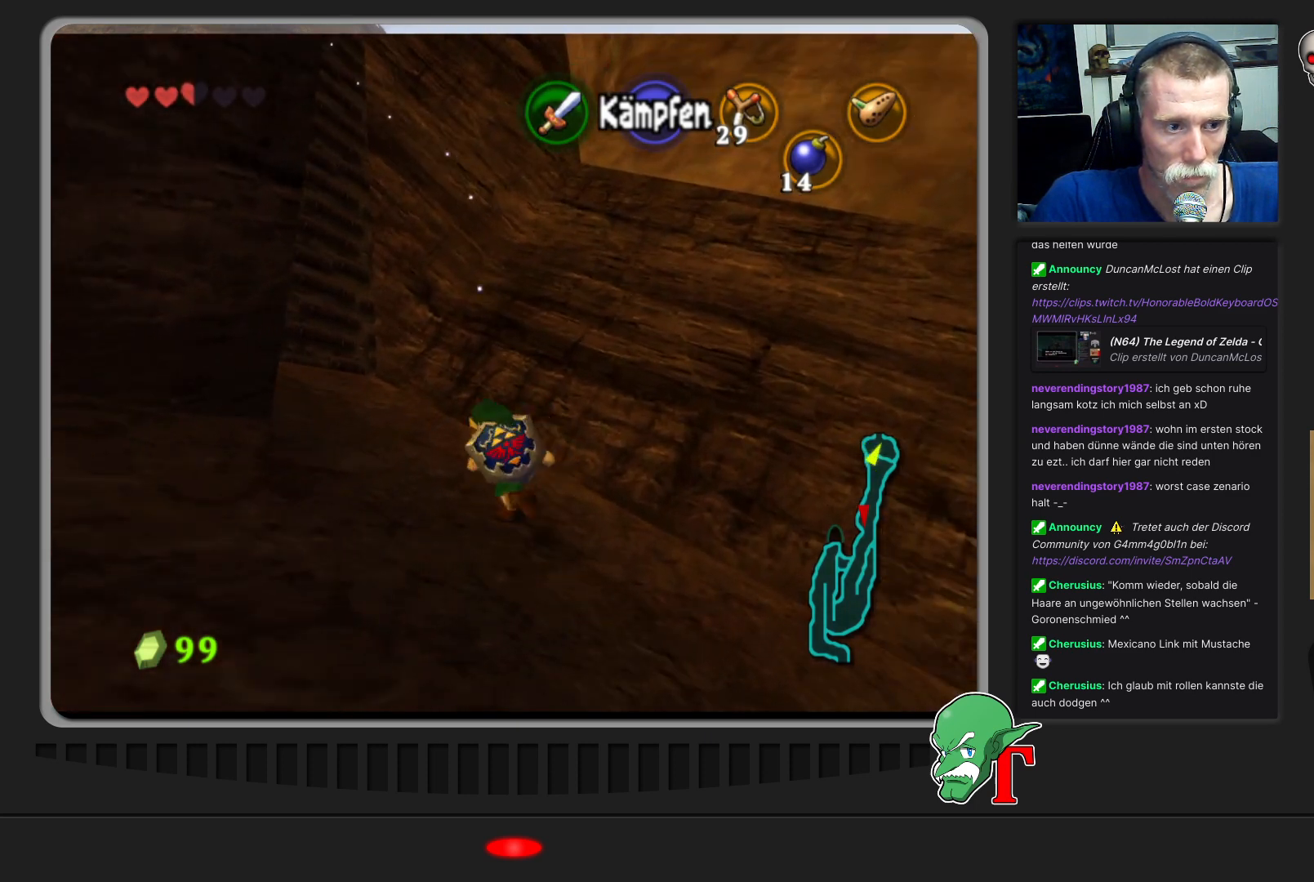
{"buttons": [], "left_stick": "center", "events": [[100, "Z", "down"], [233, "Z", "up"]]}
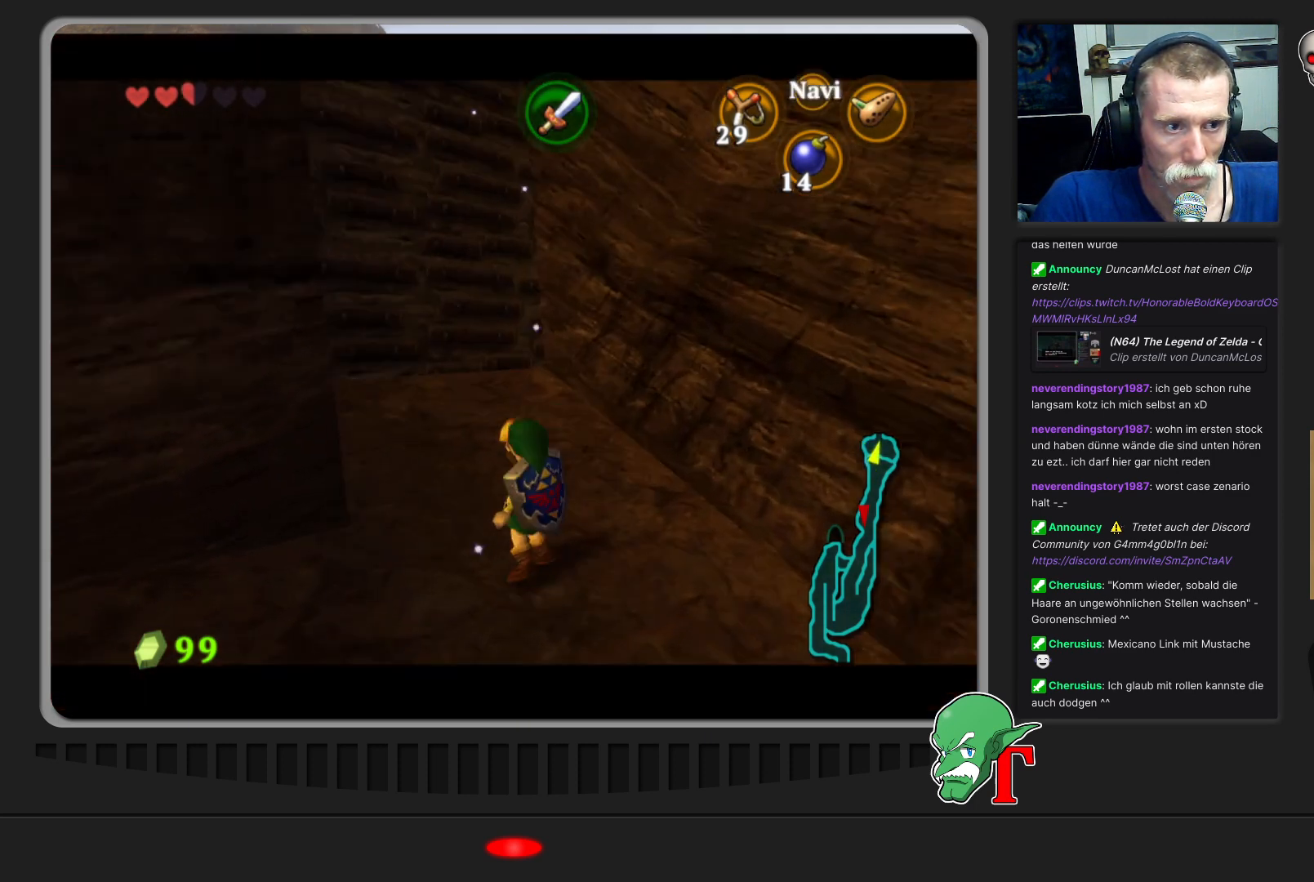
{"buttons": [], "left_stick": "center", "events": []}
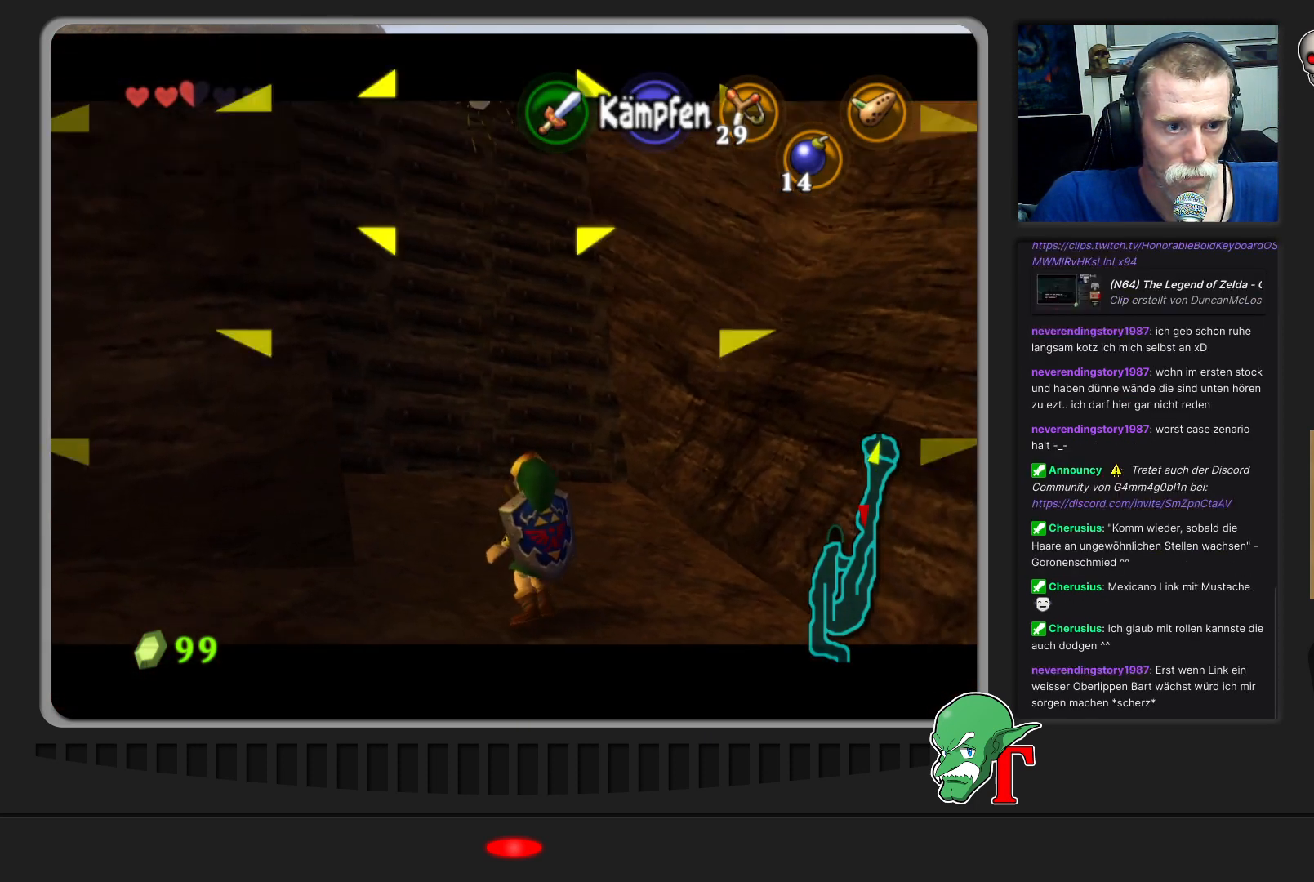
{"buttons": [], "left_stick": "center", "events": [[100, "C_LEFT", "down"], [233, "C_LEFT", "up"]]}
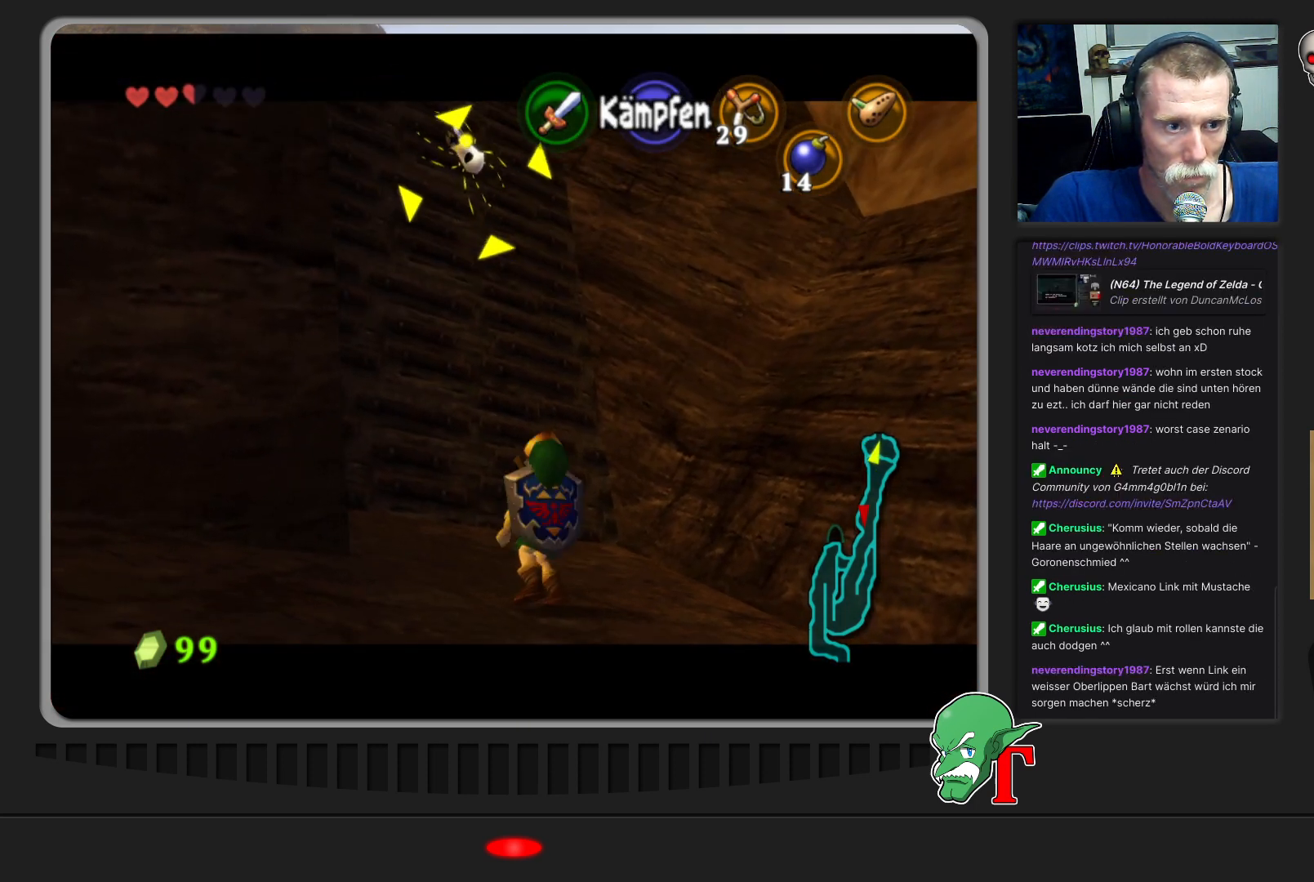
{"buttons": [], "left_stick": "center", "events": [[267, "C_LEFT", "down"], [400, "C_LEFT", "up"]]}
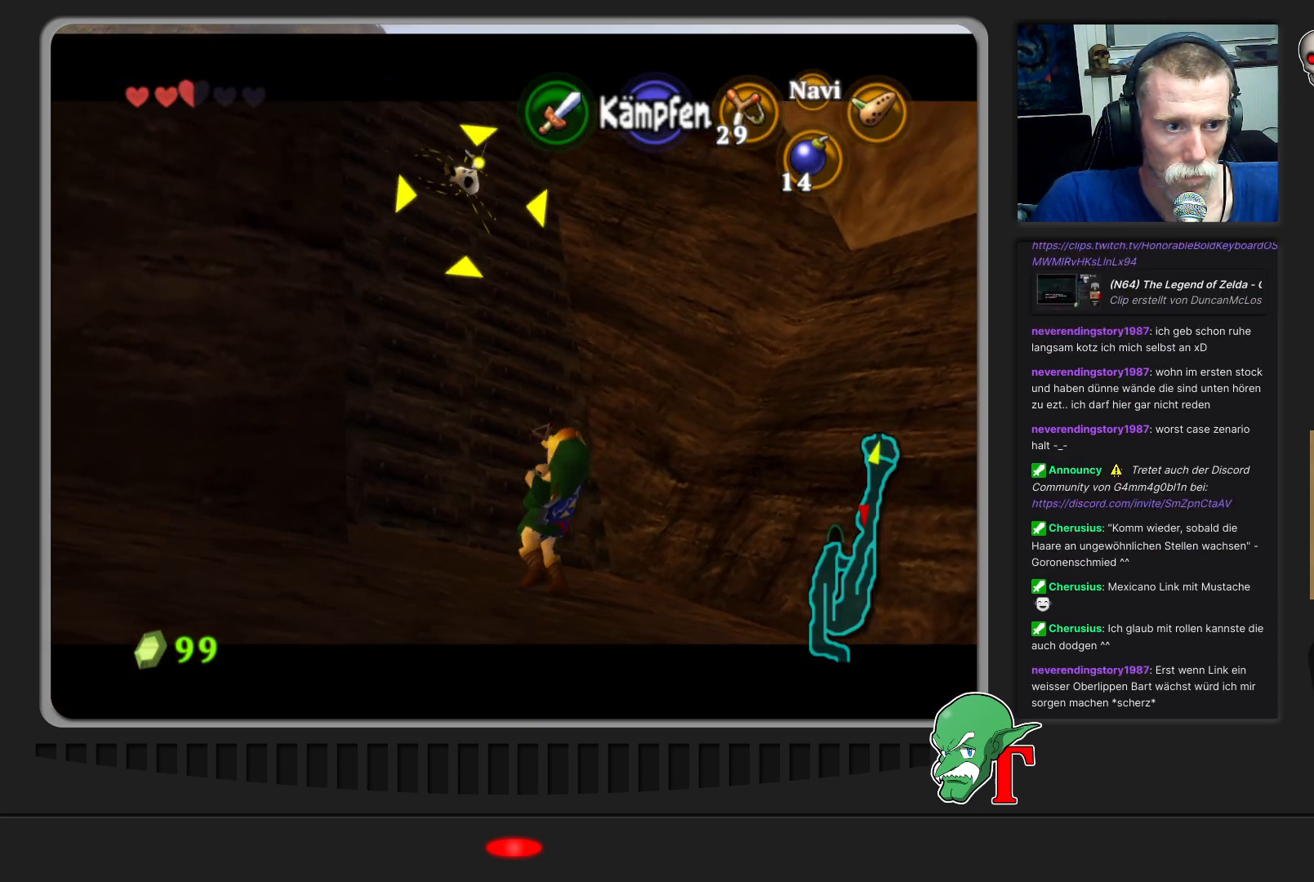
{"buttons": [], "left_stick": "center", "events": []}
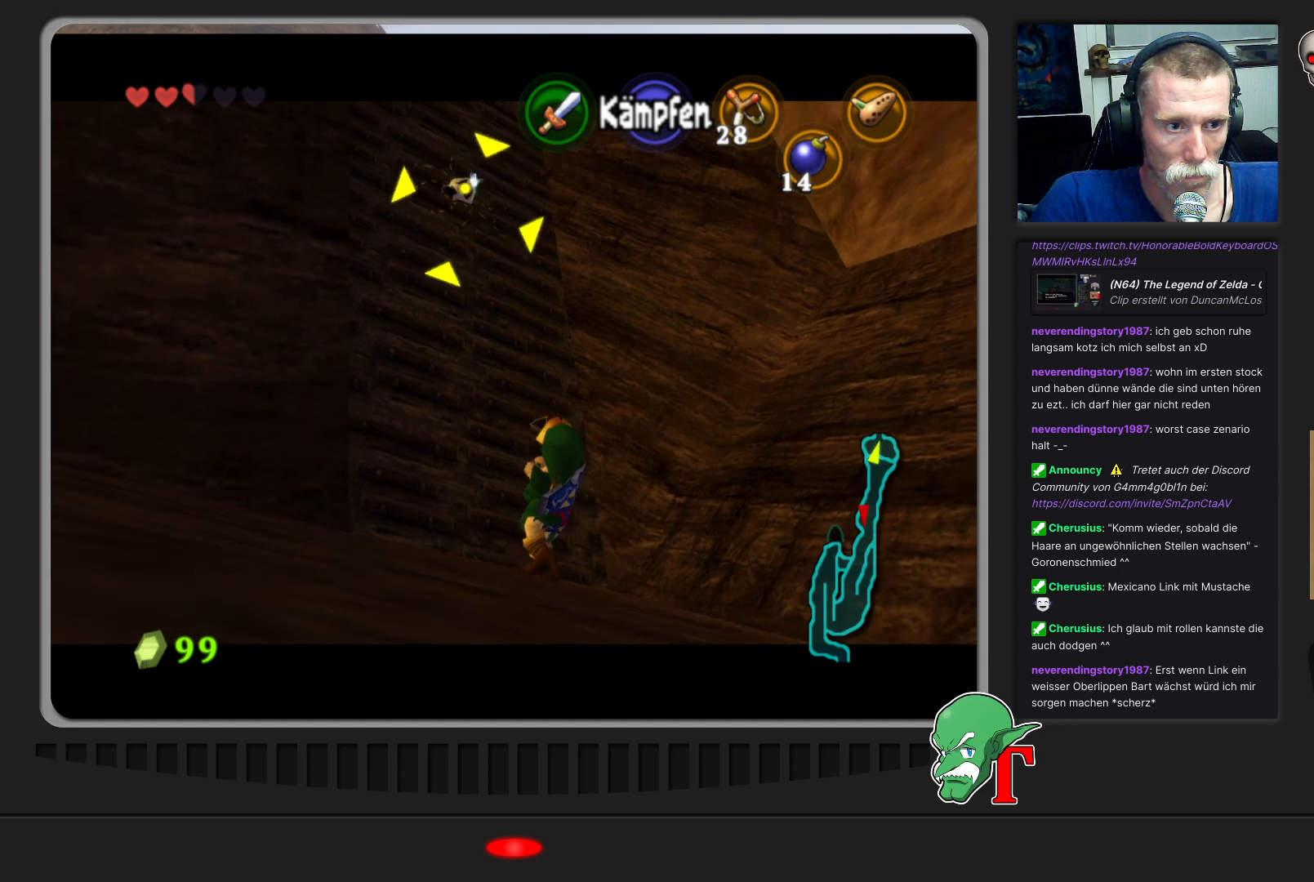
{"buttons": [], "left_stick": "center", "events": []}
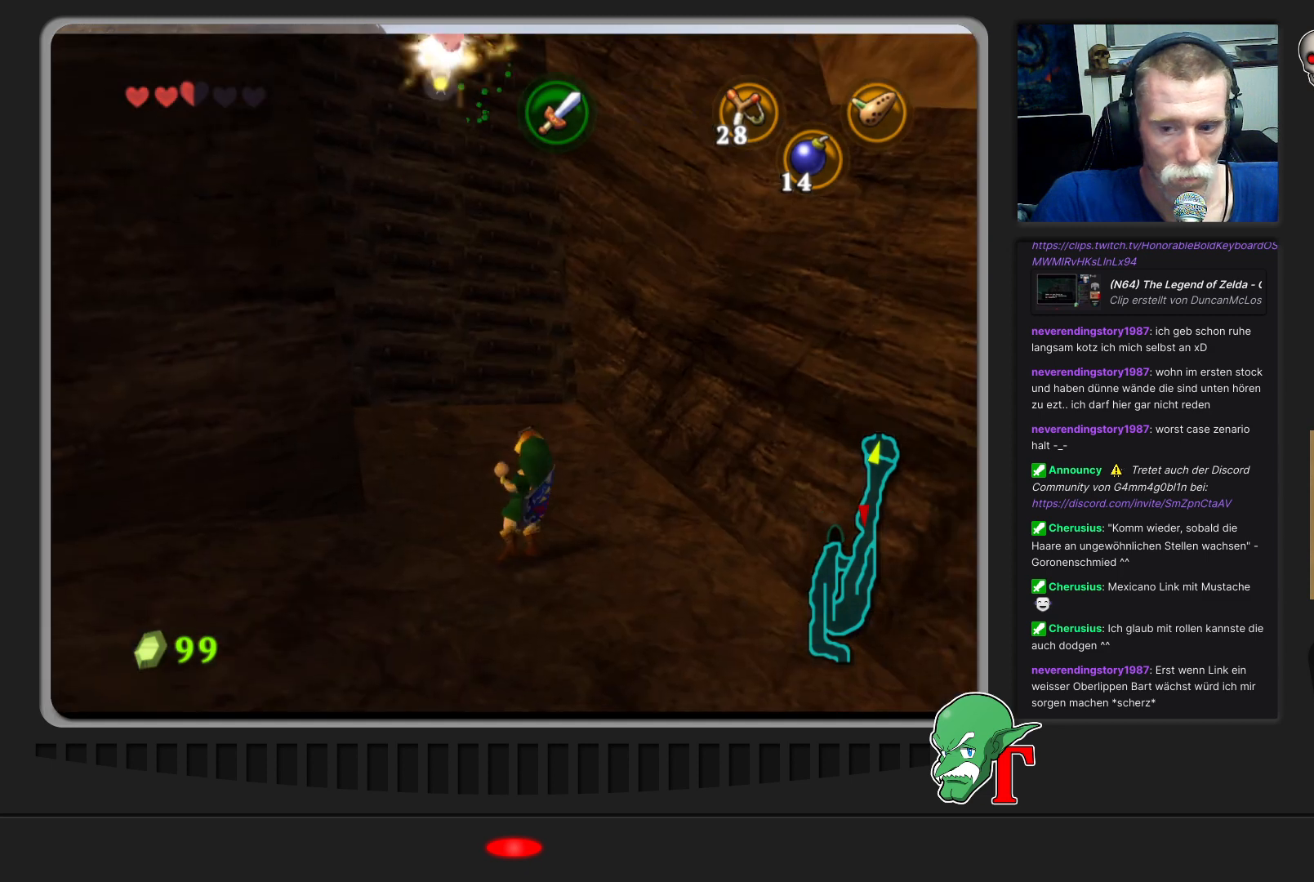
{"buttons": [], "left_stick": "center", "events": []}
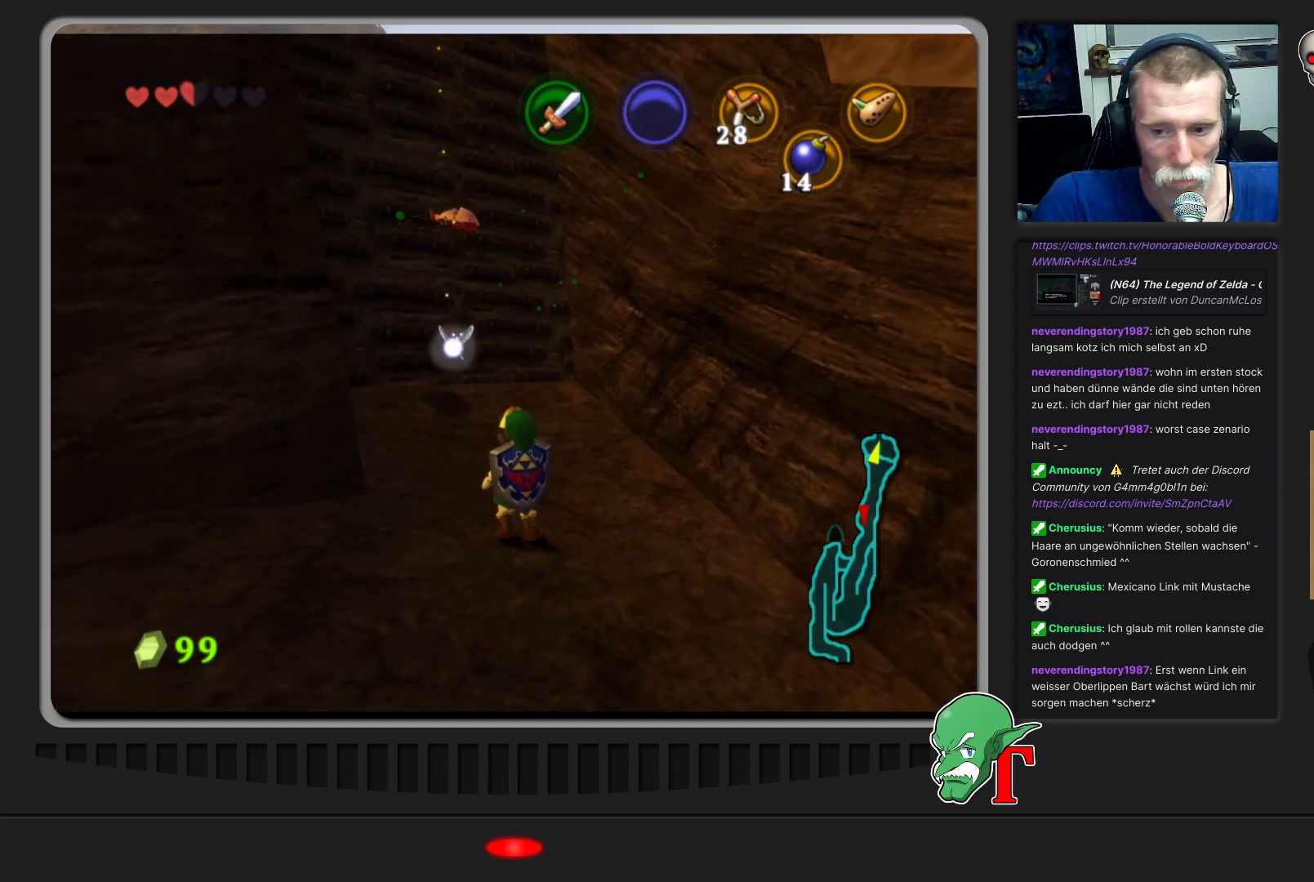
{"buttons": [], "left_stick": "center", "events": []}
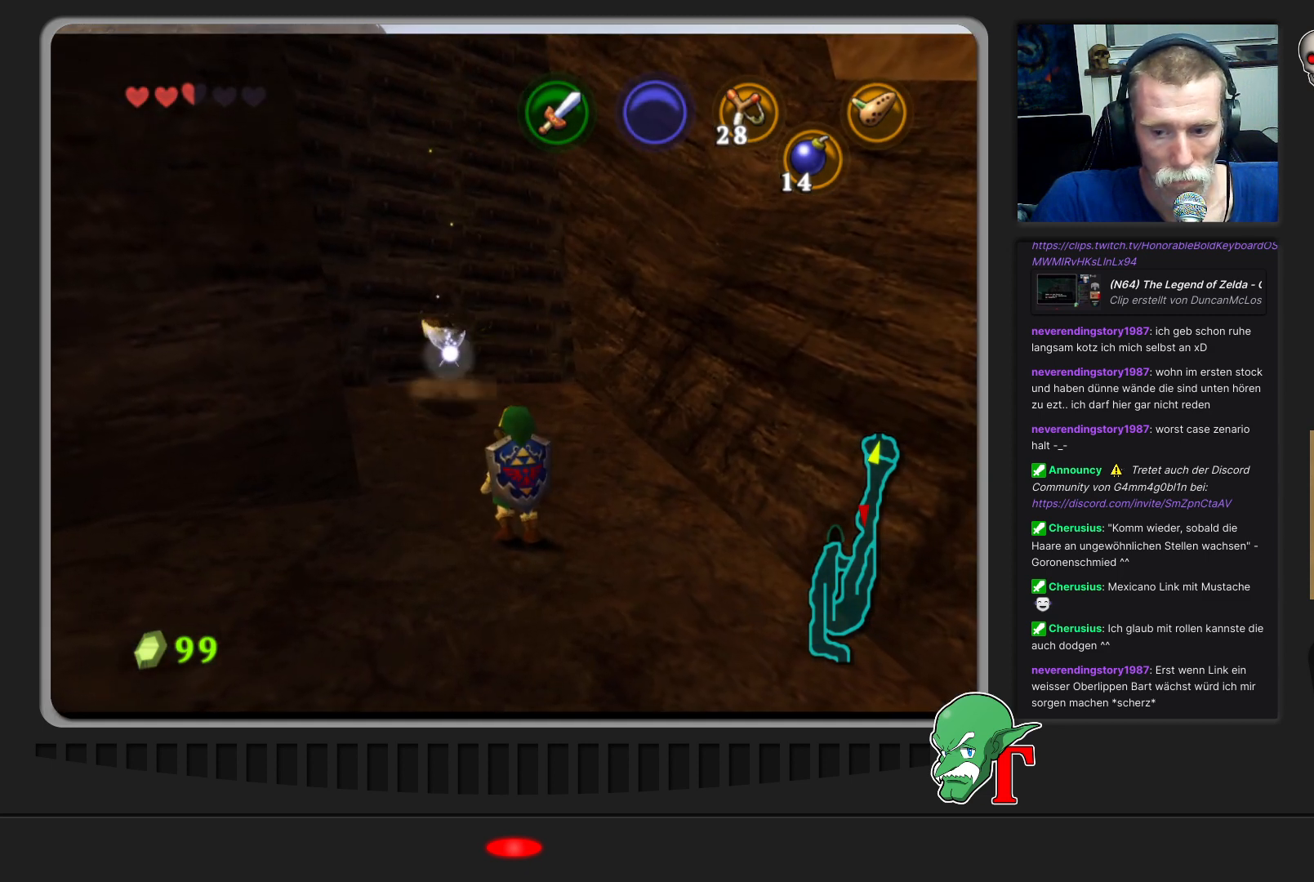
{"buttons": [], "left_stick": "center", "events": []}
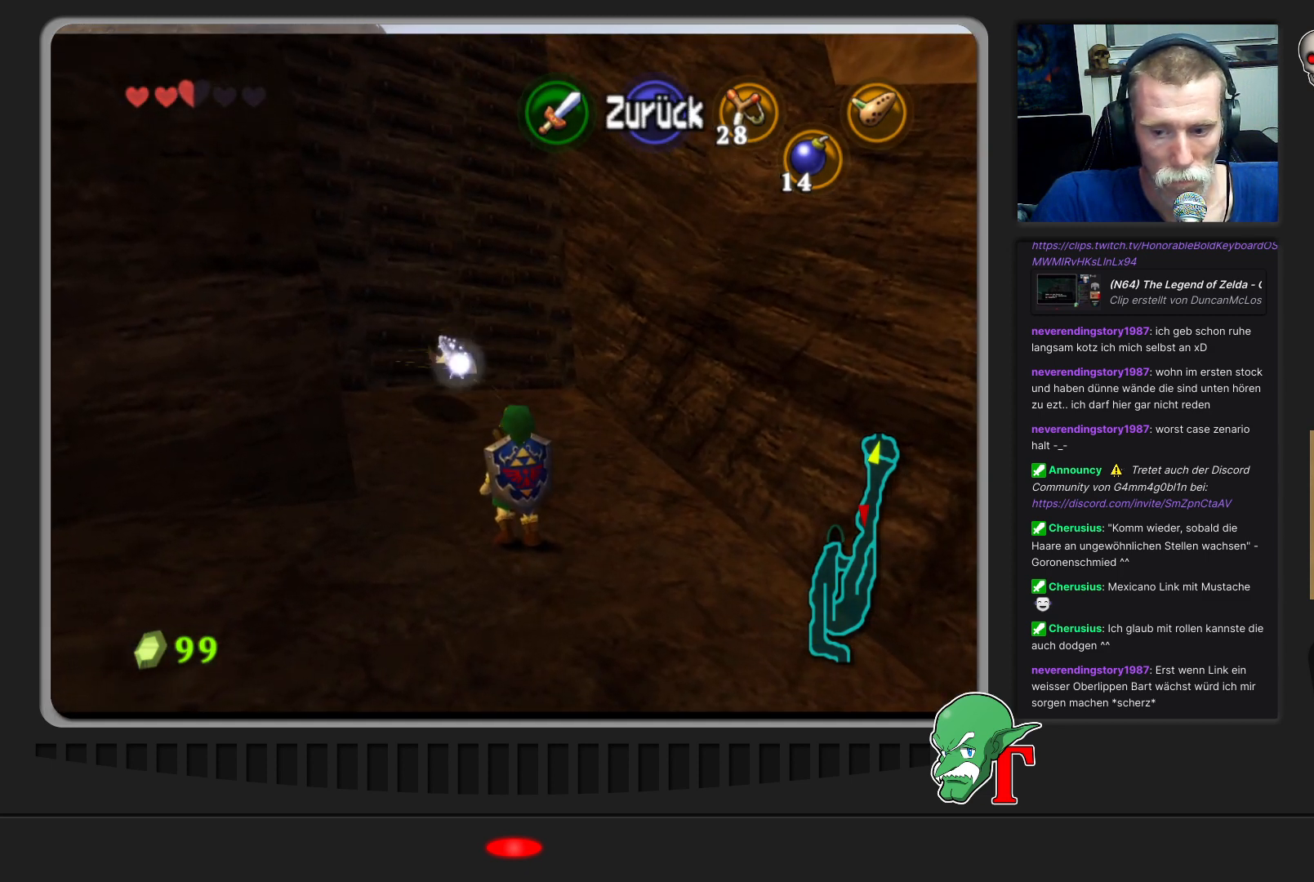
{"buttons": [], "left_stick": "center", "events": []}
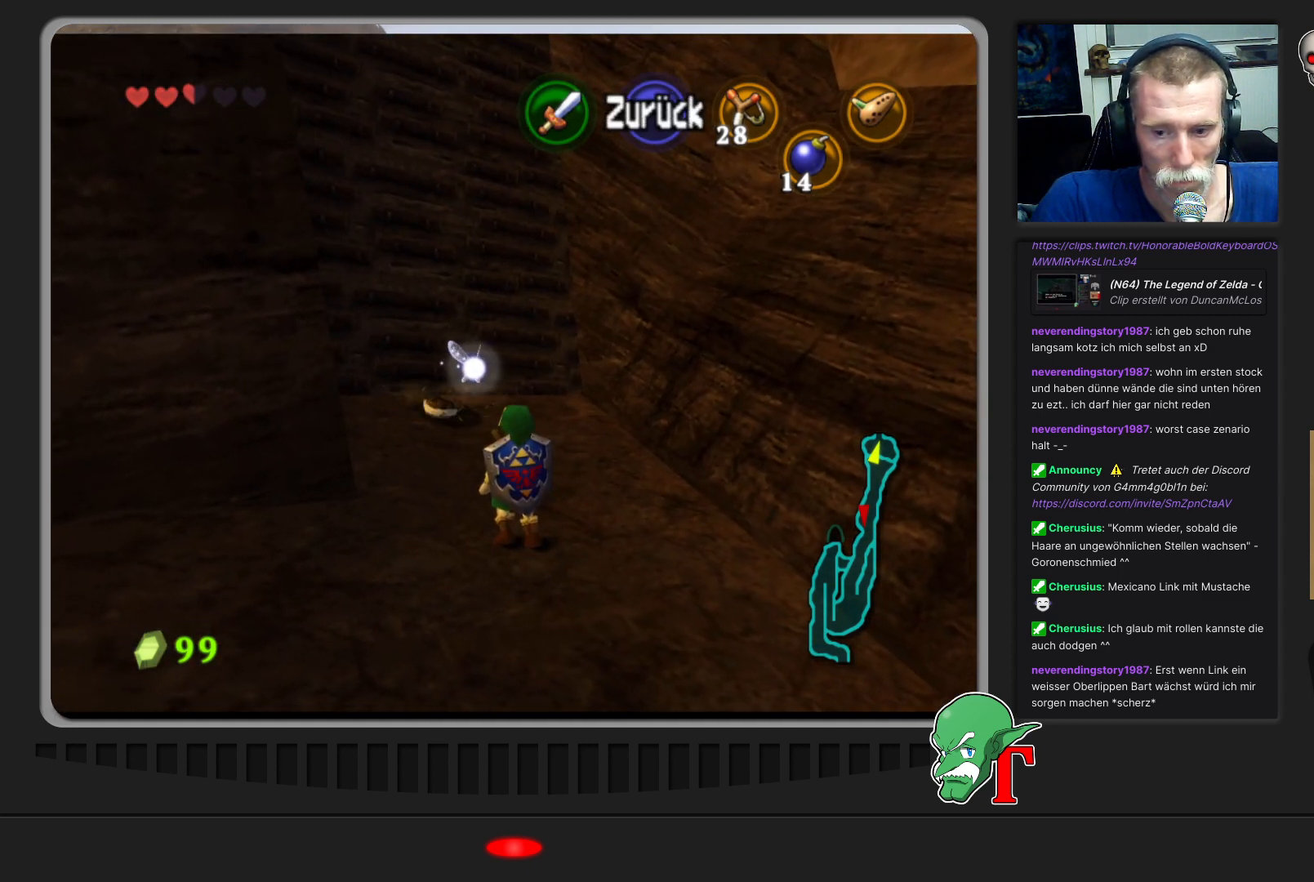
{"buttons": [], "left_stick": "center", "events": []}
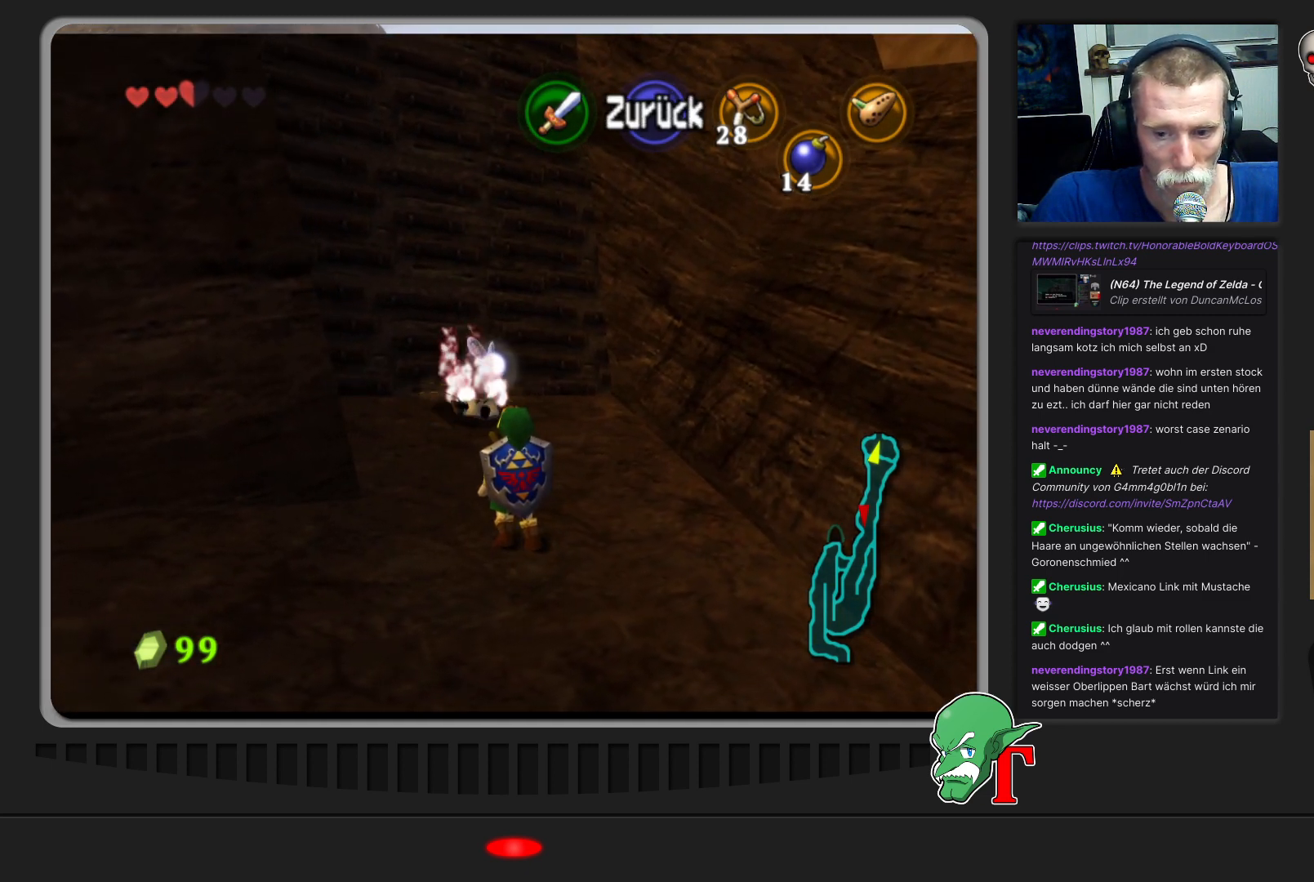
{"buttons": [], "left_stick": "center", "events": []}
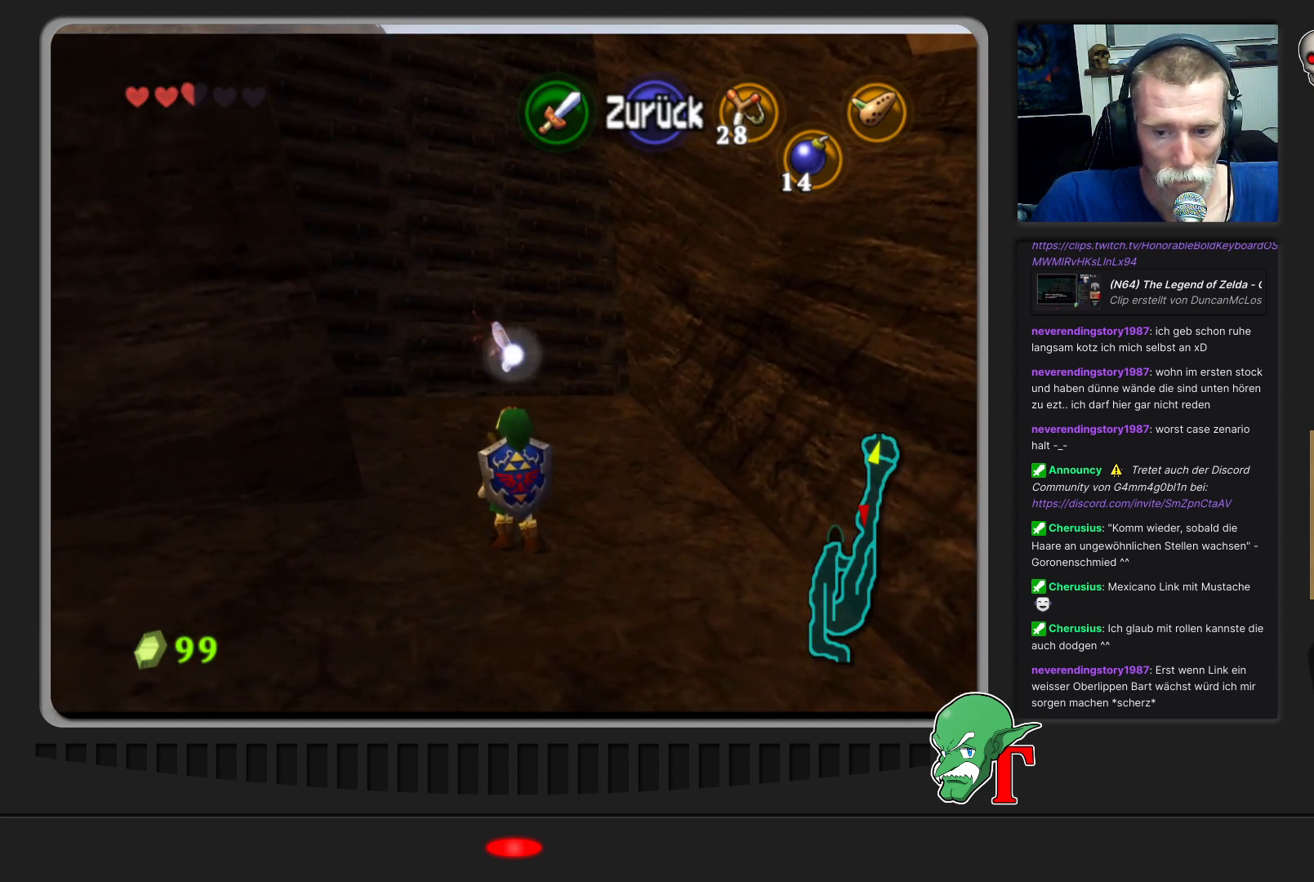
{"buttons": [], "left_stick": "up", "events": [[500, "left_stick", "up"]]}
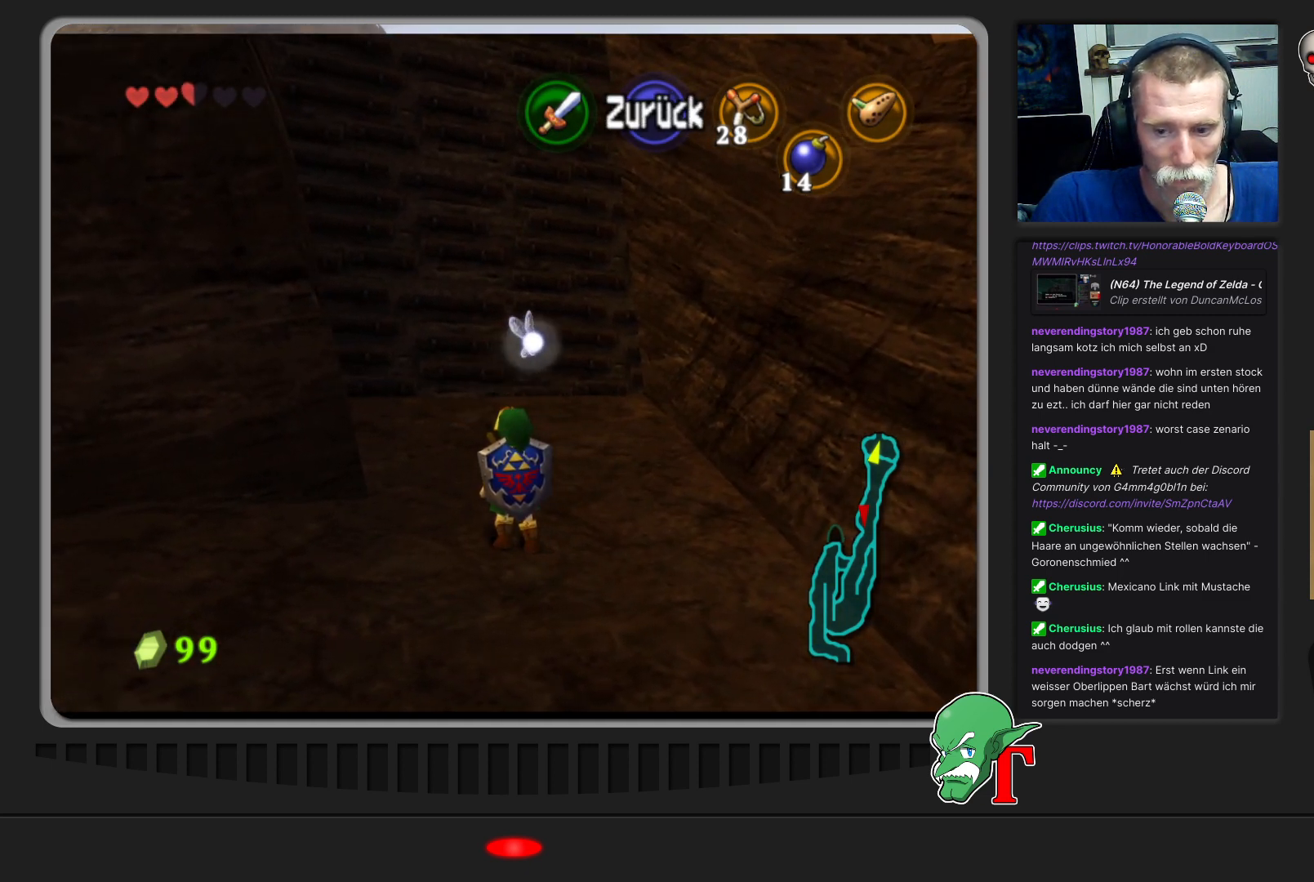
{"buttons": [], "left_stick": "center", "events": [[500, "left_stick", "center"]]}
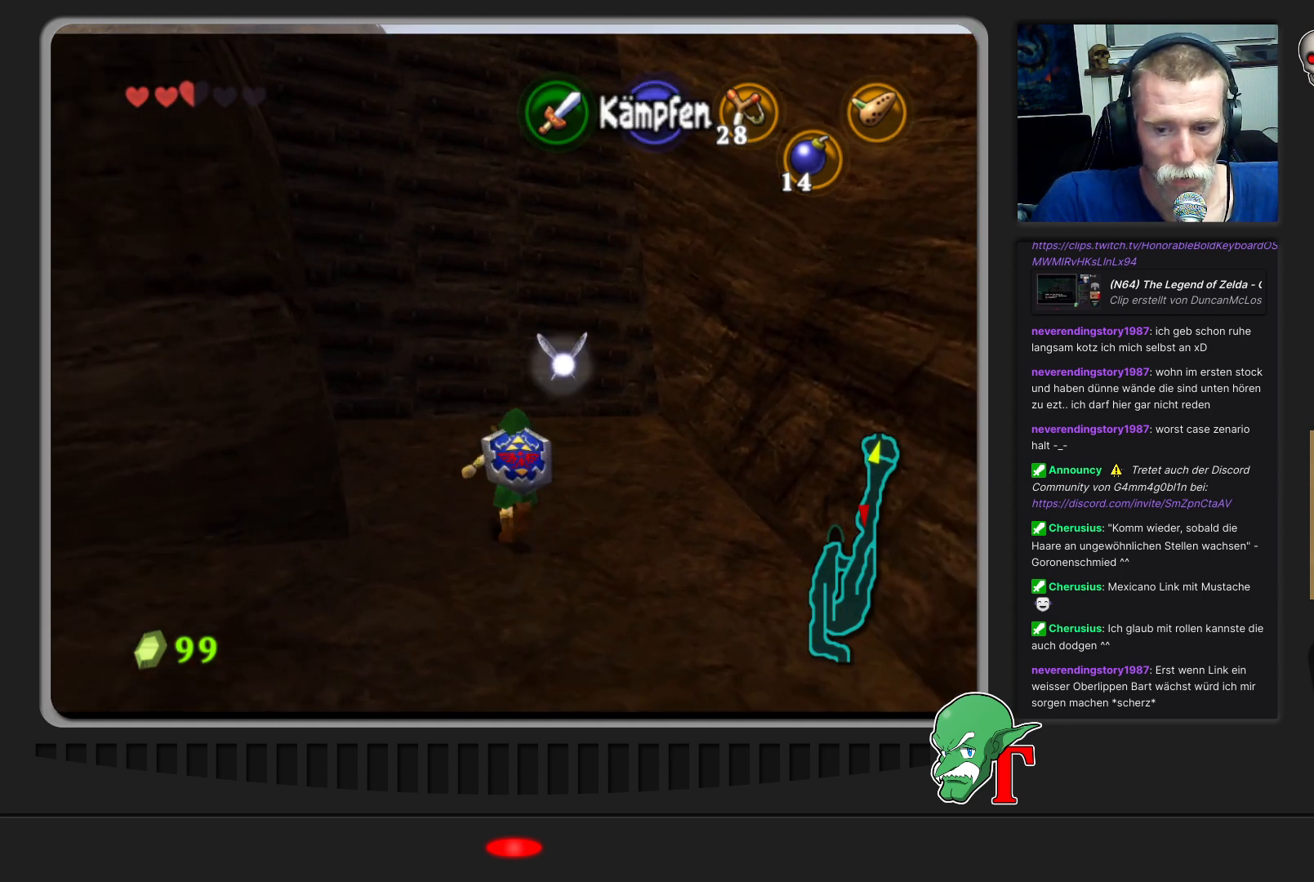
{"buttons": [], "left_stick": "down", "events": [[433, "left_stick", "down"]]}
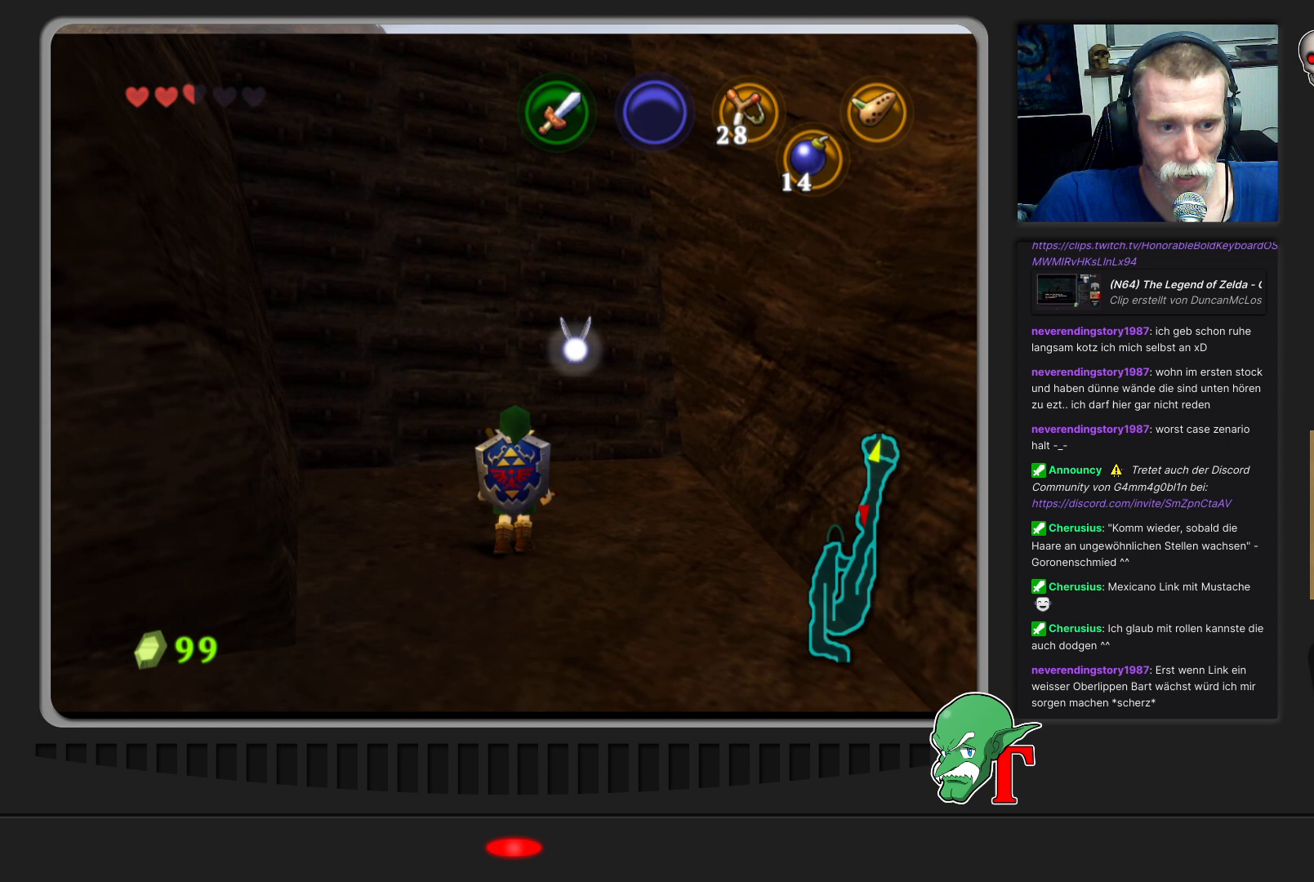
{"buttons": [], "left_stick": "up", "events": [[367, "left_stick", "center"], [500, "left_stick", "up"]]}
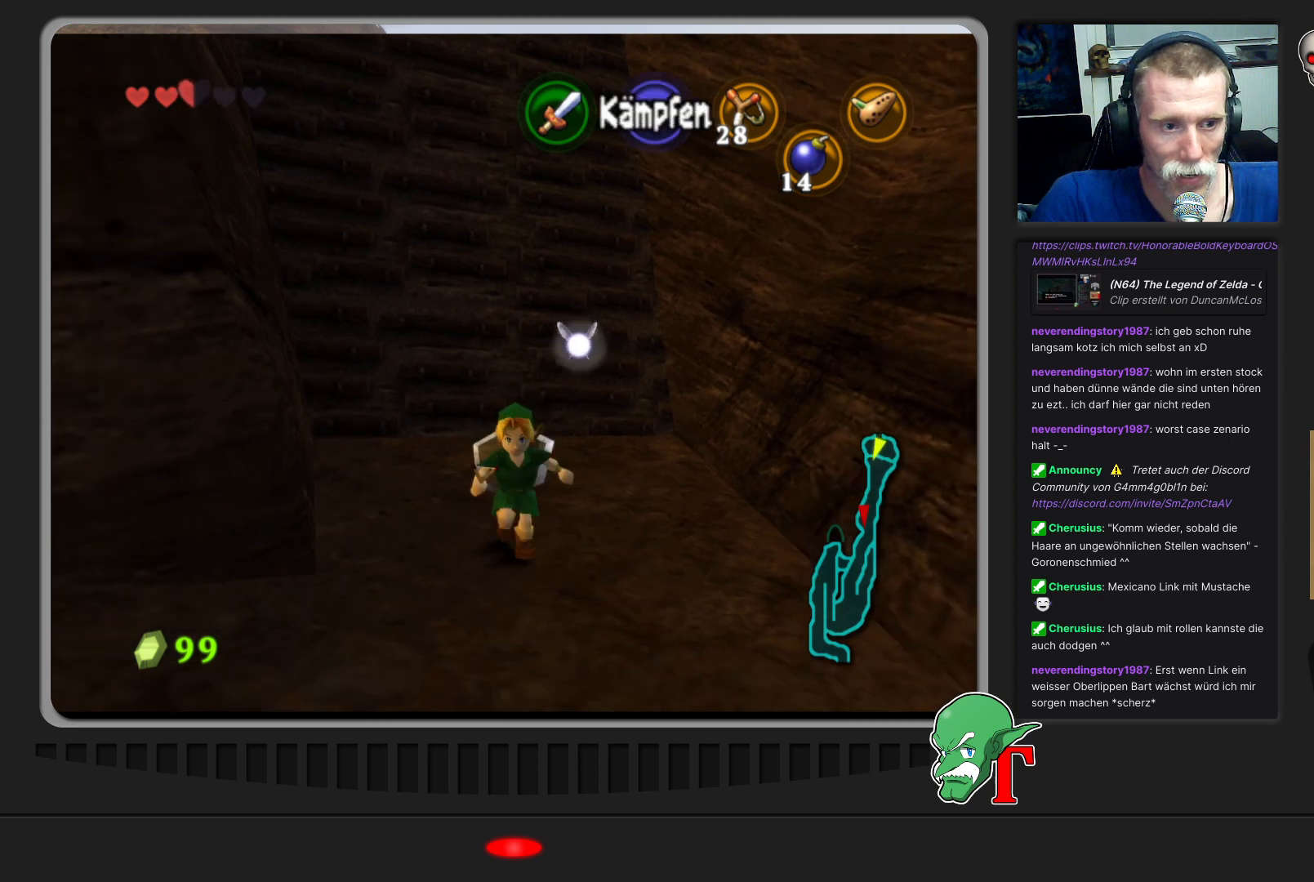
{"buttons": [], "left_stick": "center", "events": [[167, "left_stick", "center"], [300, "C_UP", "down"], [433, "C_UP", "up"]]}
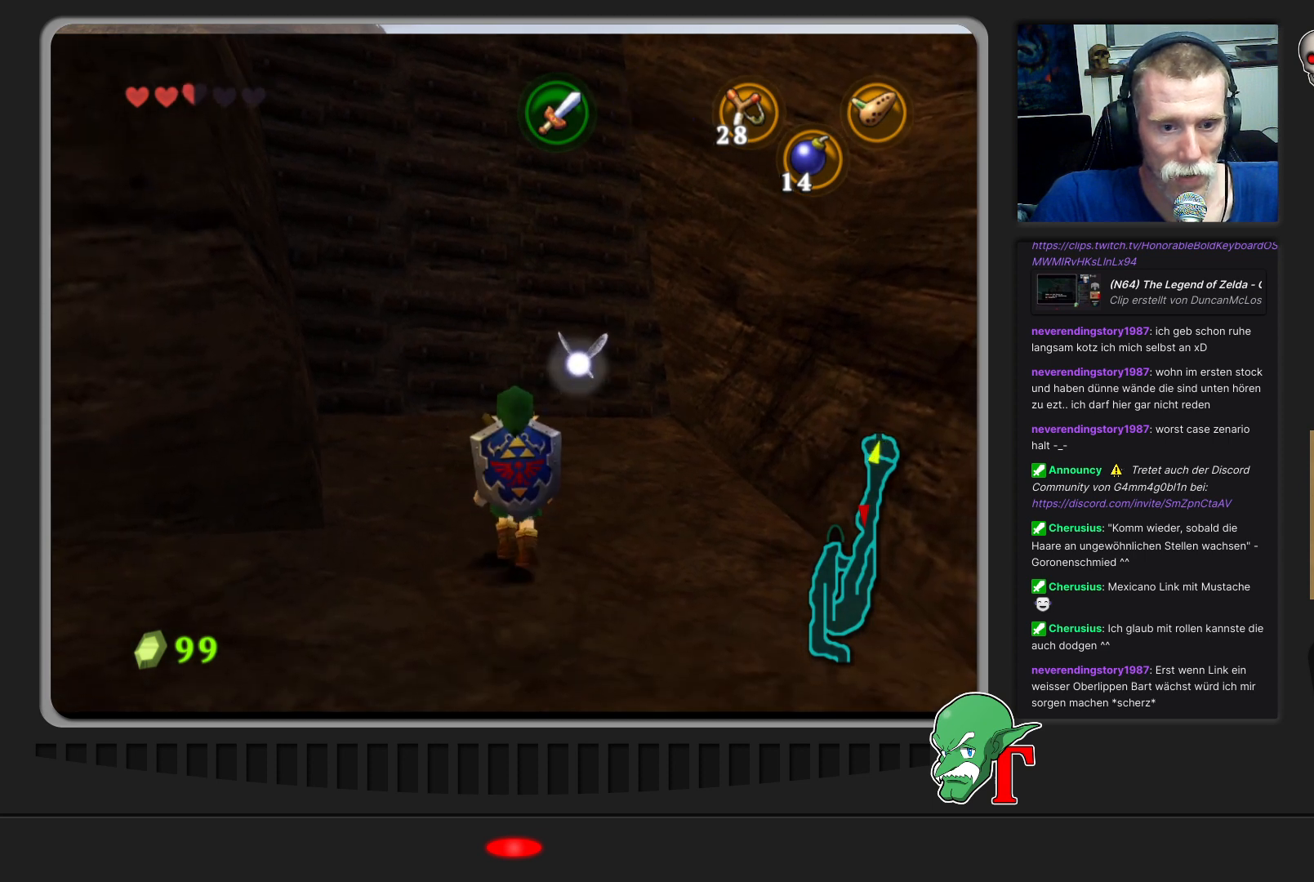
{"buttons": [], "left_stick": "down", "events": [[400, "left_stick", "down"]]}
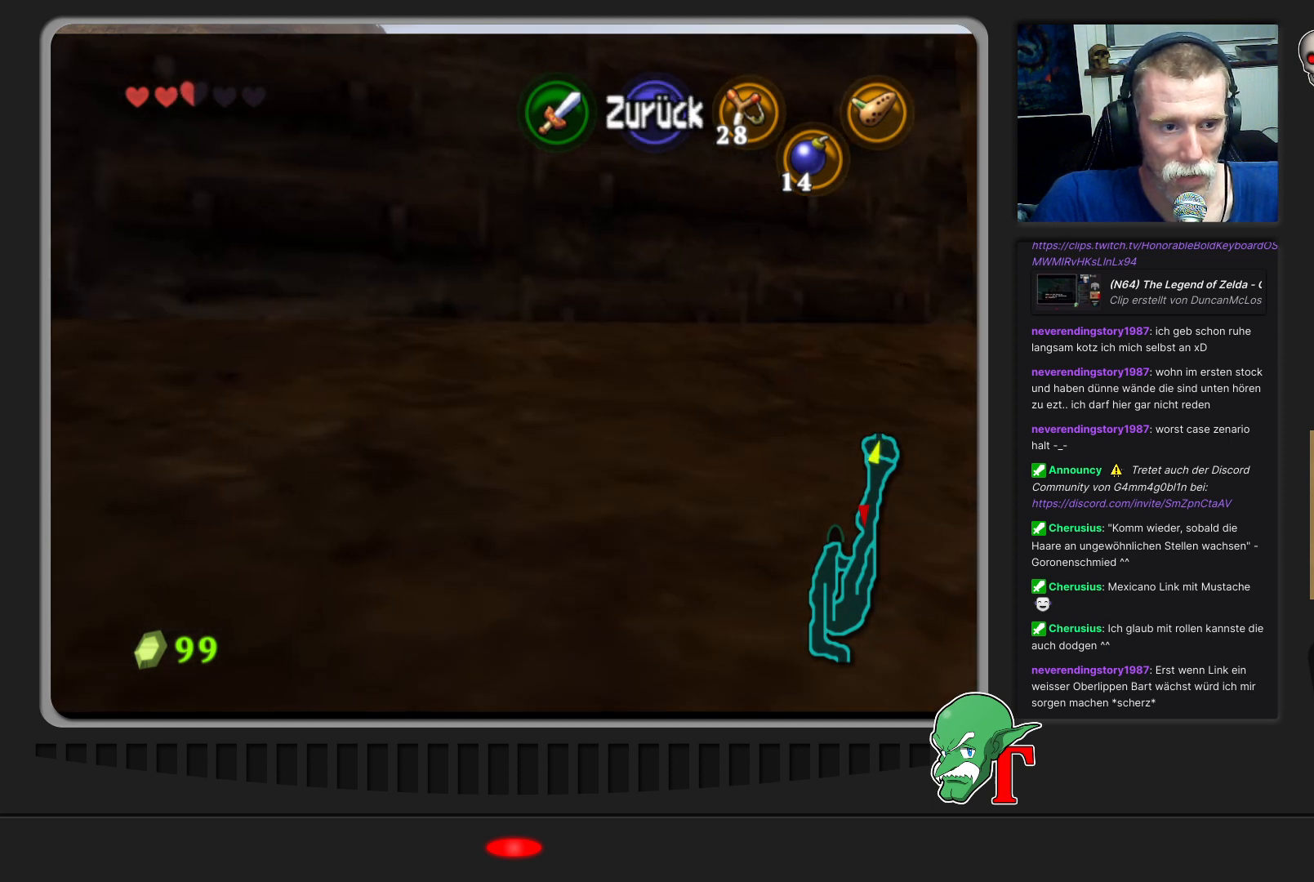
{"buttons": [], "left_stick": "down", "events": []}
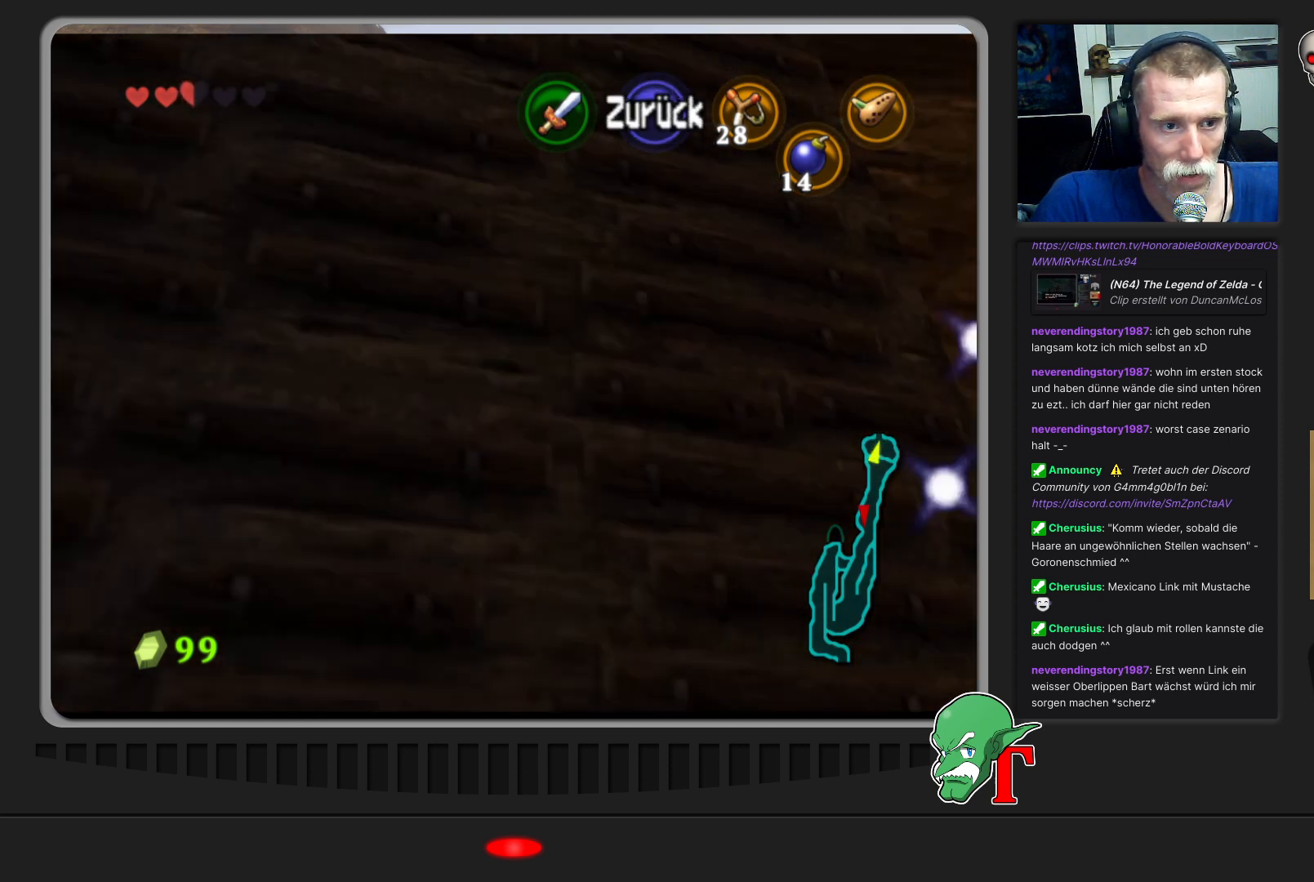
{"buttons": [], "left_stick": "down-left", "events": [[500, "left_stick", "down-left"]]}
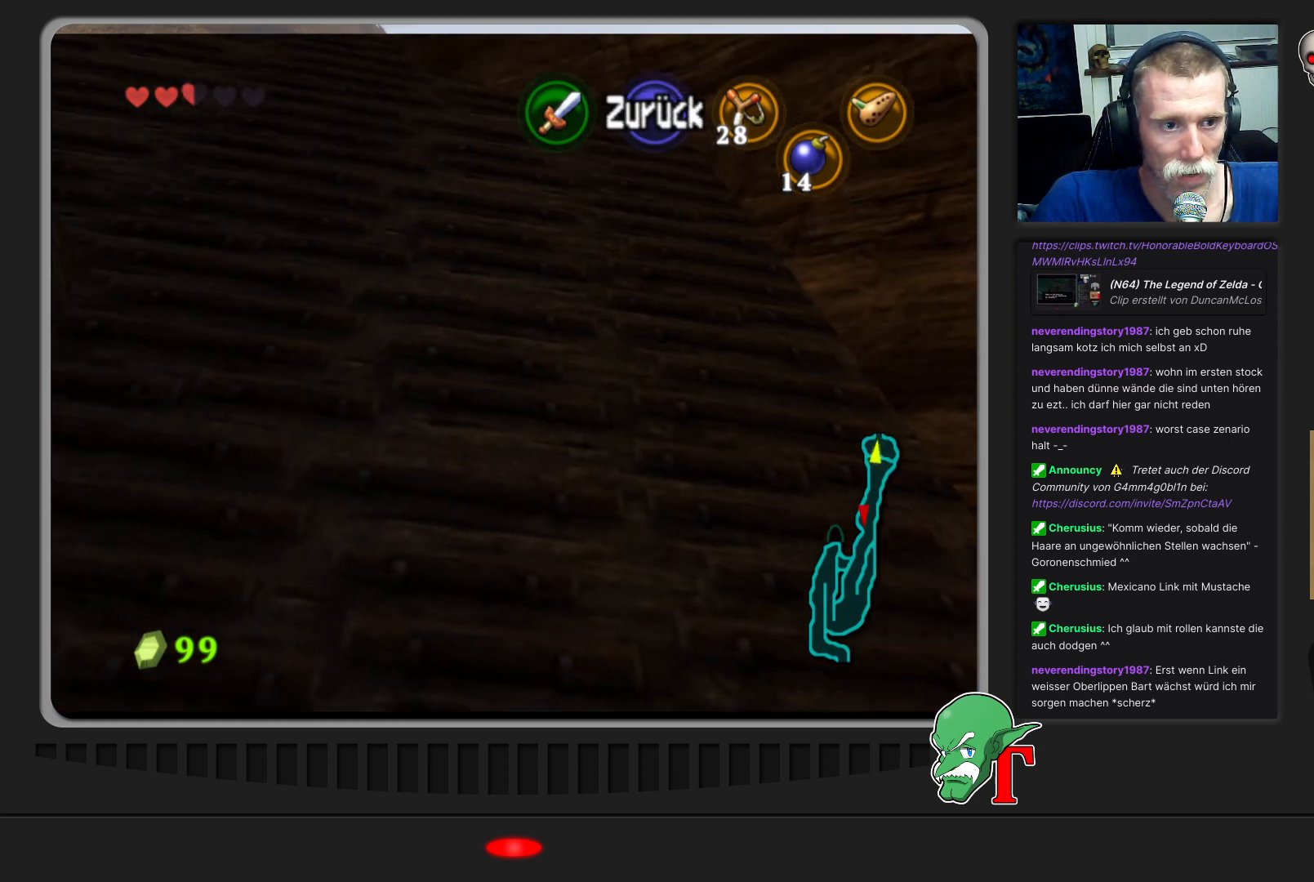
{"buttons": [], "left_stick": "down-left", "events": []}
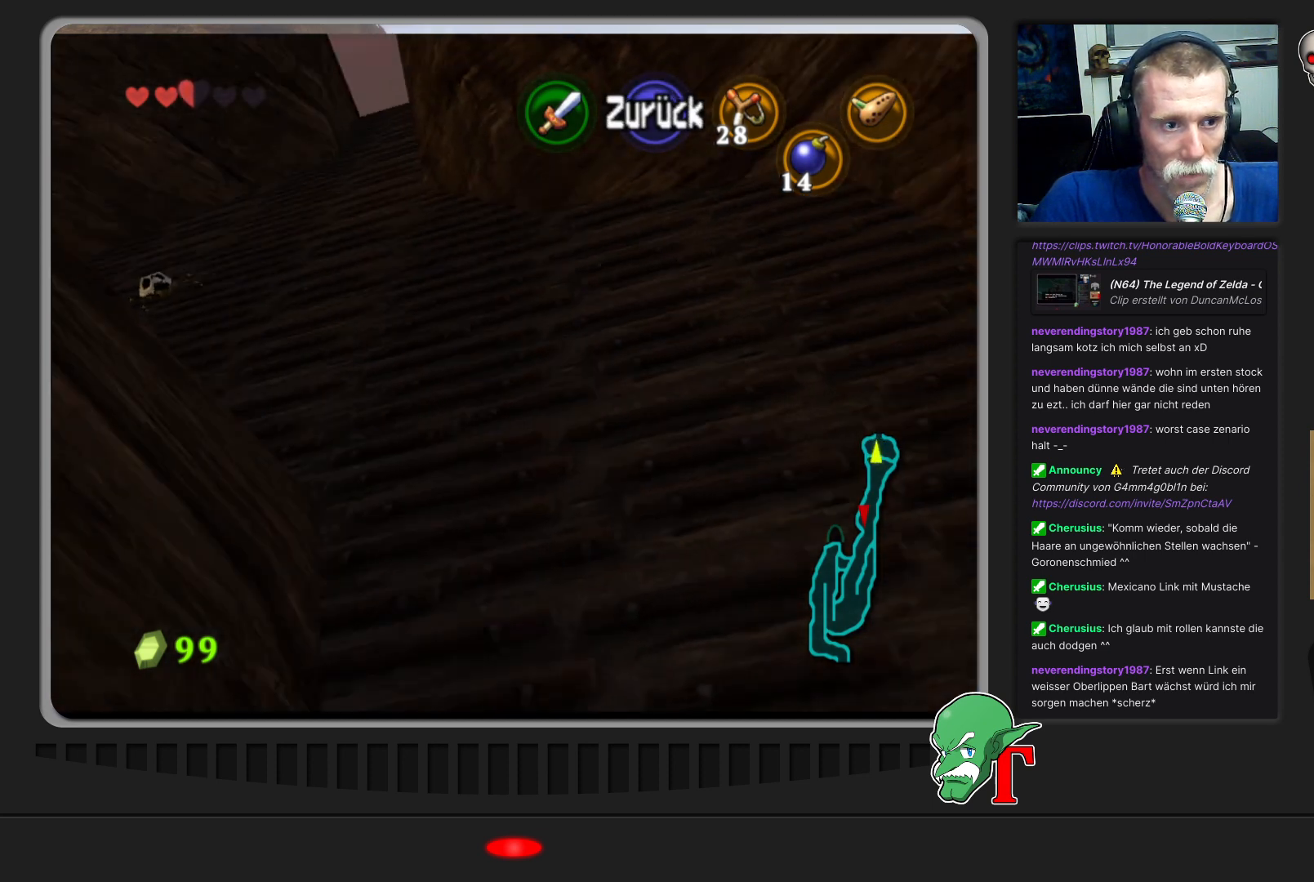
{"buttons": ["C_UP"], "left_stick": "center", "events": [[333, "left_stick", "center"], [433, "C_UP", "down"]]}
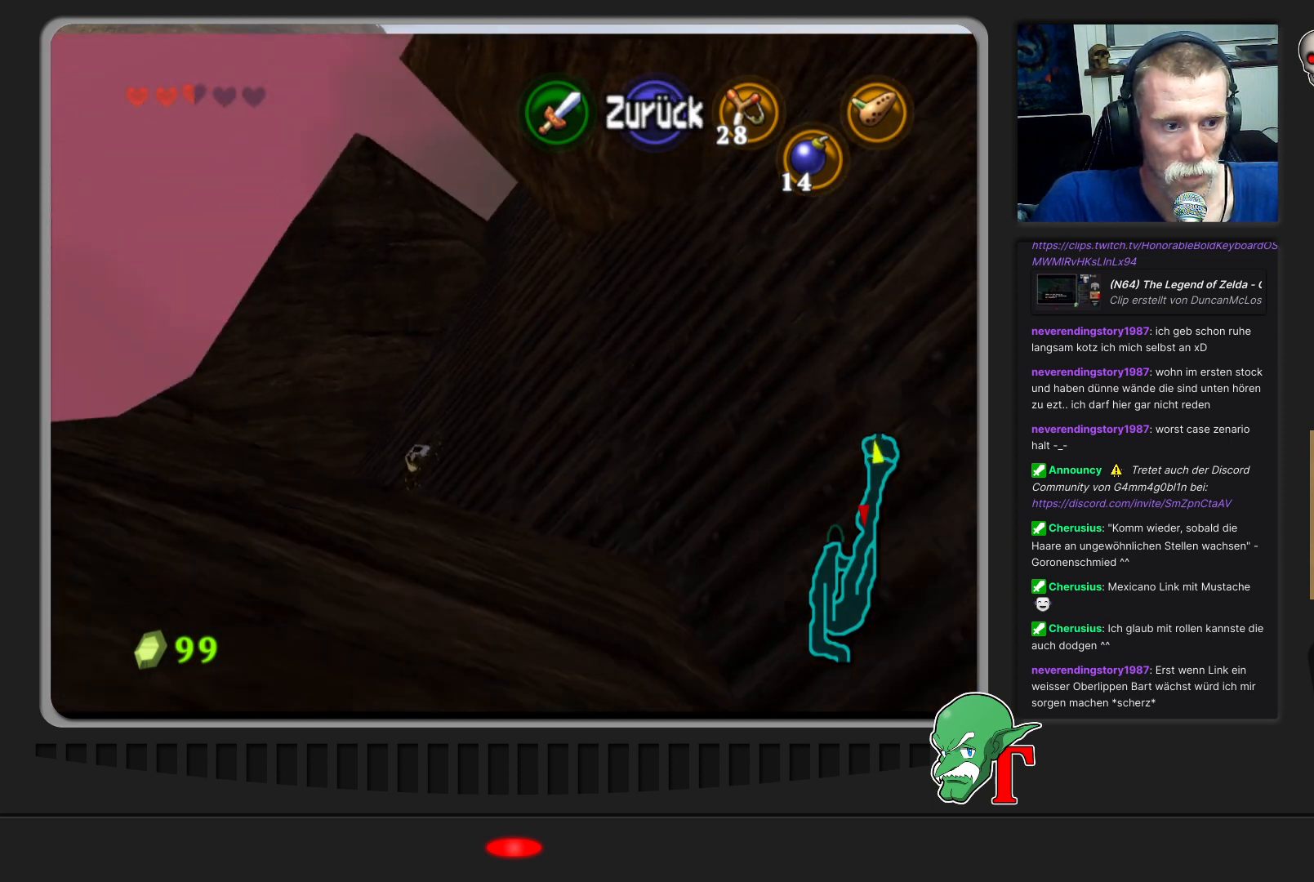
{"buttons": [], "left_stick": "up-right", "events": [[67, "C_UP", "up"], [267, "left_stick", "up-right"]]}
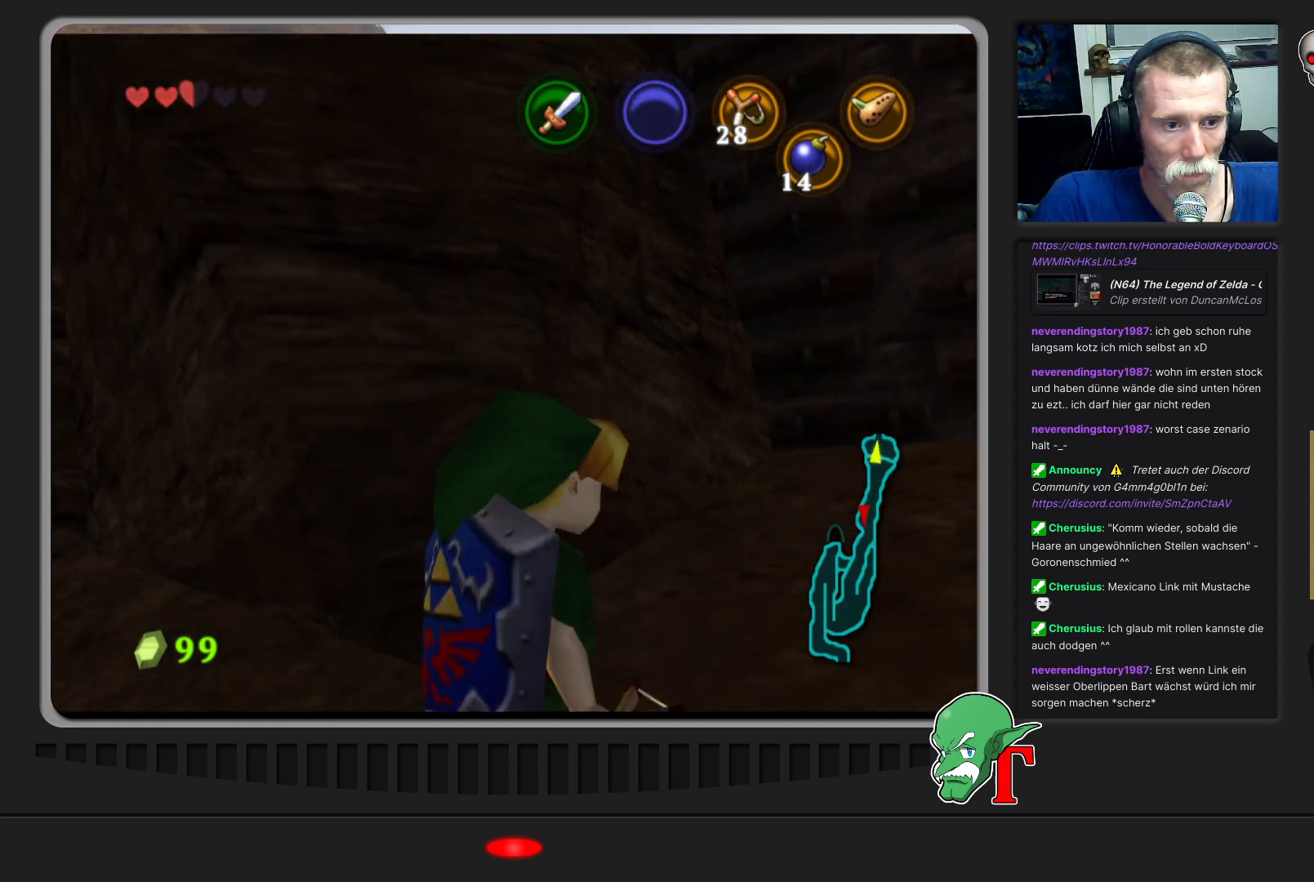
{"buttons": [], "left_stick": "up-right", "events": []}
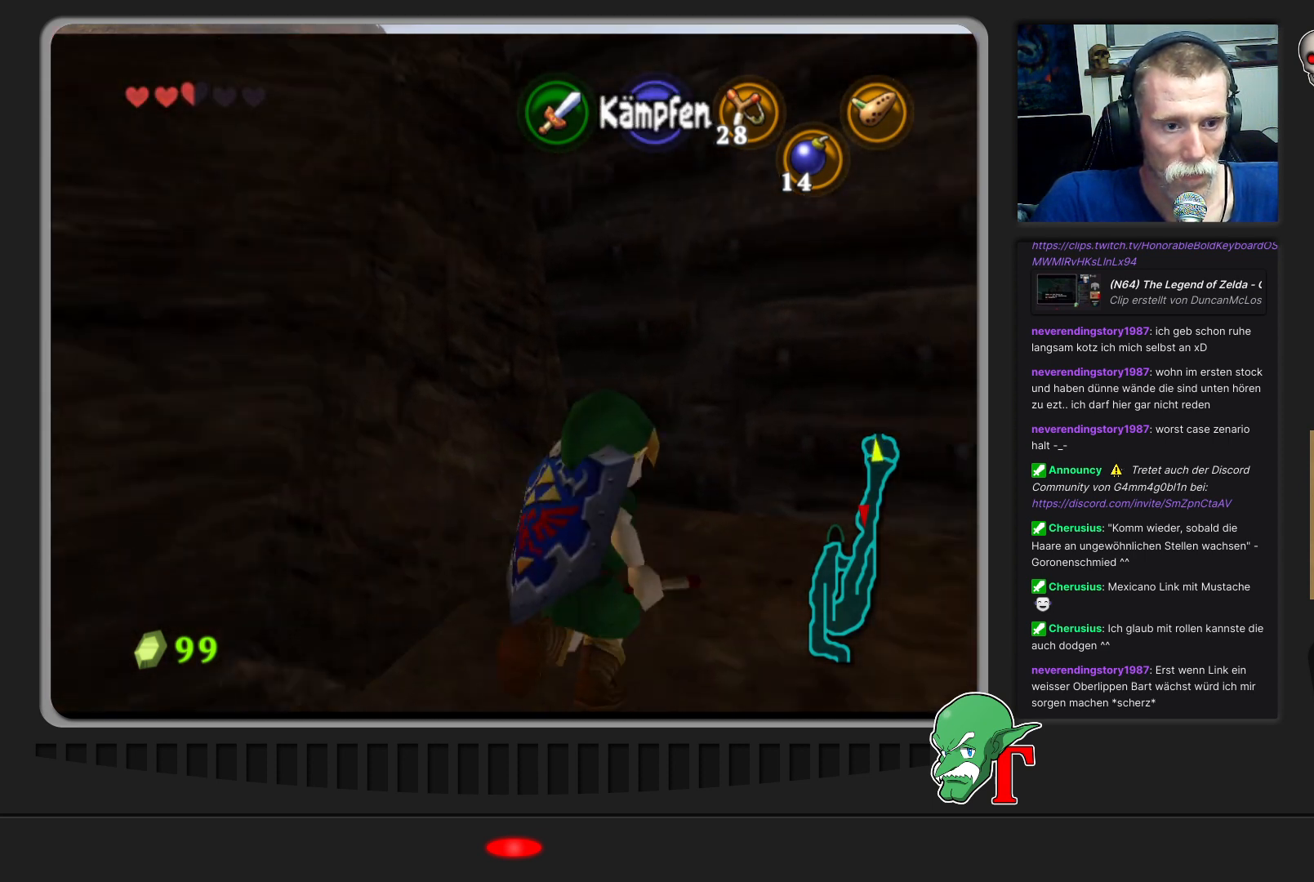
{"buttons": [], "left_stick": "up", "events": [[167, "left_stick", "up"]]}